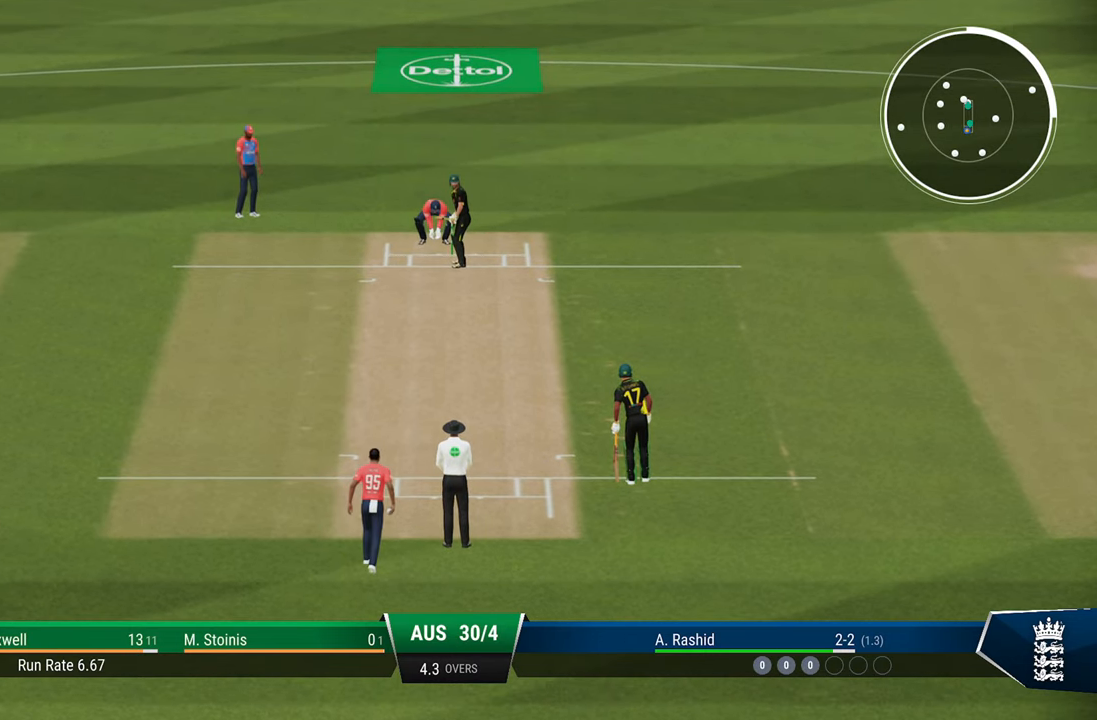
Gameplay with a controller (PlayStation layout); each line is a JSON object with the inputs held at the frame after it. "events" lists button and stick changes between this image and that frame as [ms after this image, input, new state], when the widget could be followed in between.
{"buttons": [], "left_stick": "center", "right_stick": "center", "events": []}
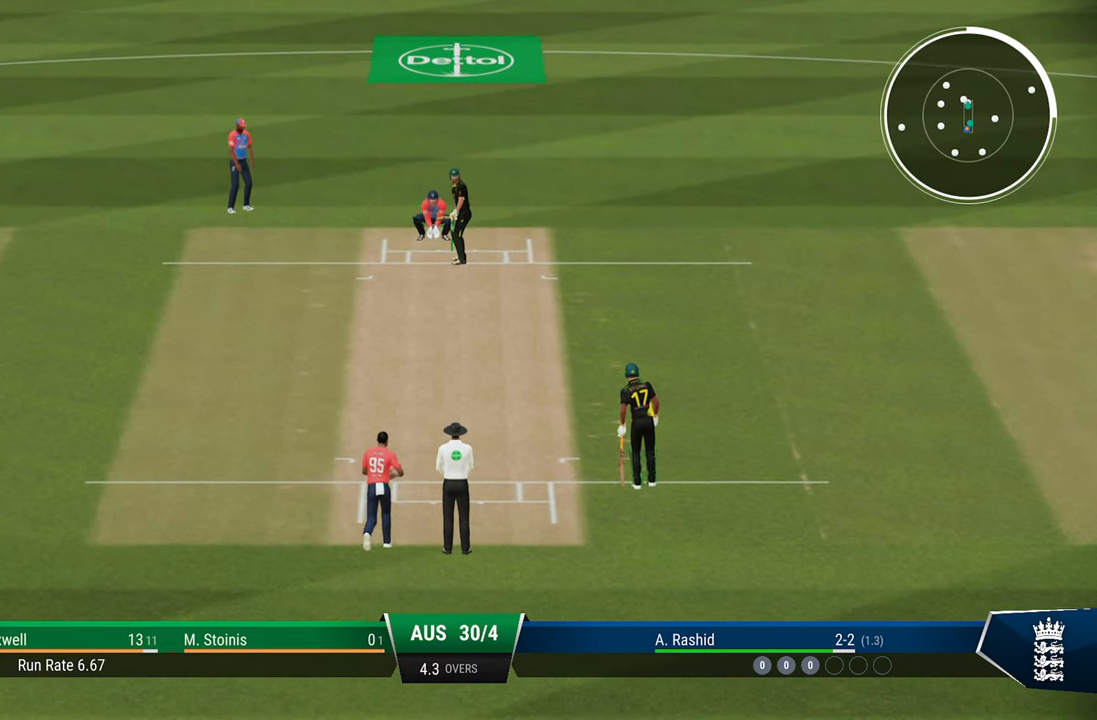
{"buttons": ["R1"], "left_stick": "center", "right_stick": "center", "events": [[333, "R1", "down"]]}
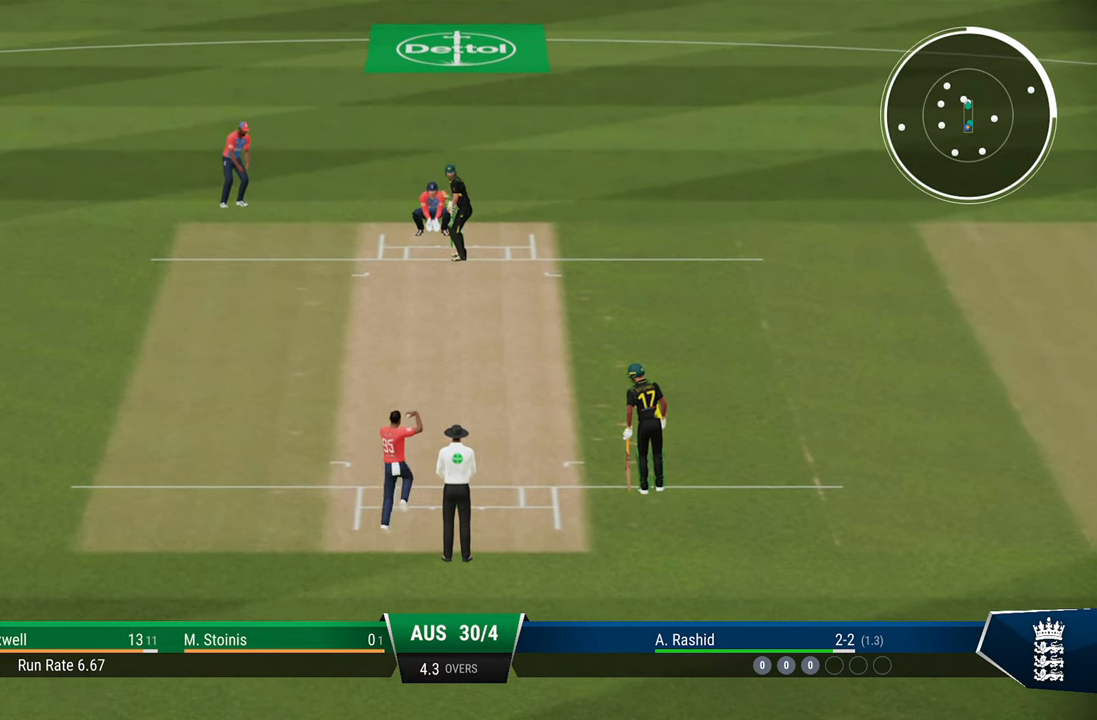
{"buttons": ["R1"], "left_stick": "center", "right_stick": "center", "events": []}
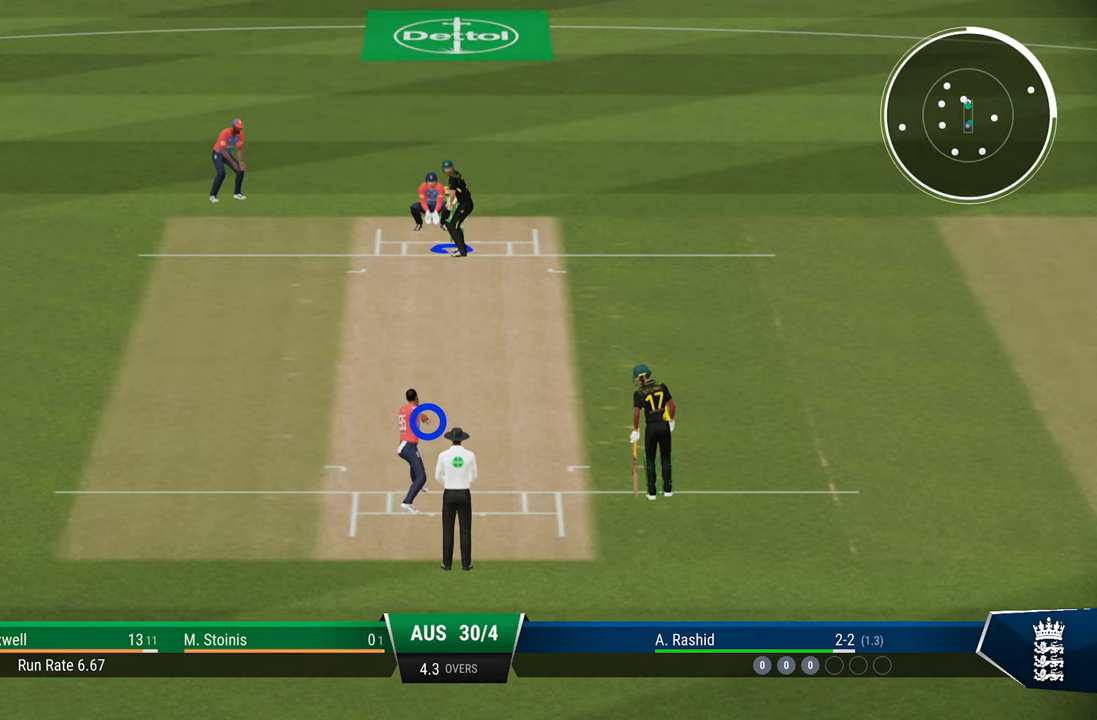
{"buttons": [], "left_stick": "center", "right_stick": "center", "events": [[317, "R1", "up"]]}
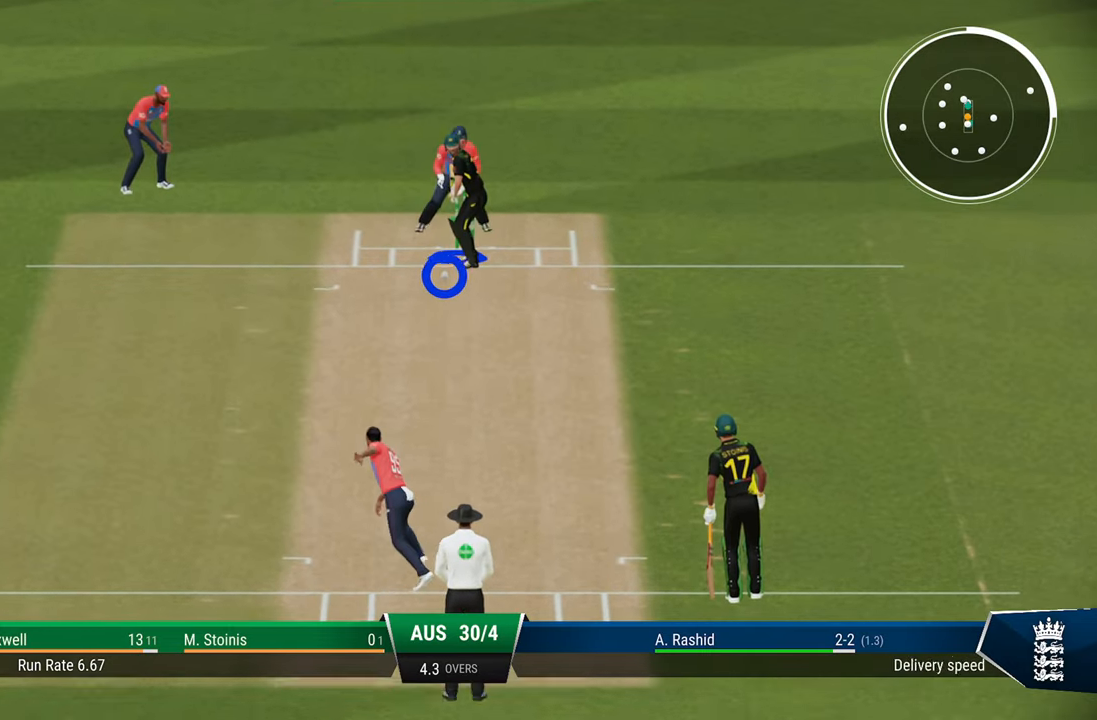
{"buttons": ["CROSS"], "left_stick": "center", "right_stick": "center", "events": [[217, "left_stick", "right"], [417, "CROSS", "down"], [450, "left_stick", "center"]]}
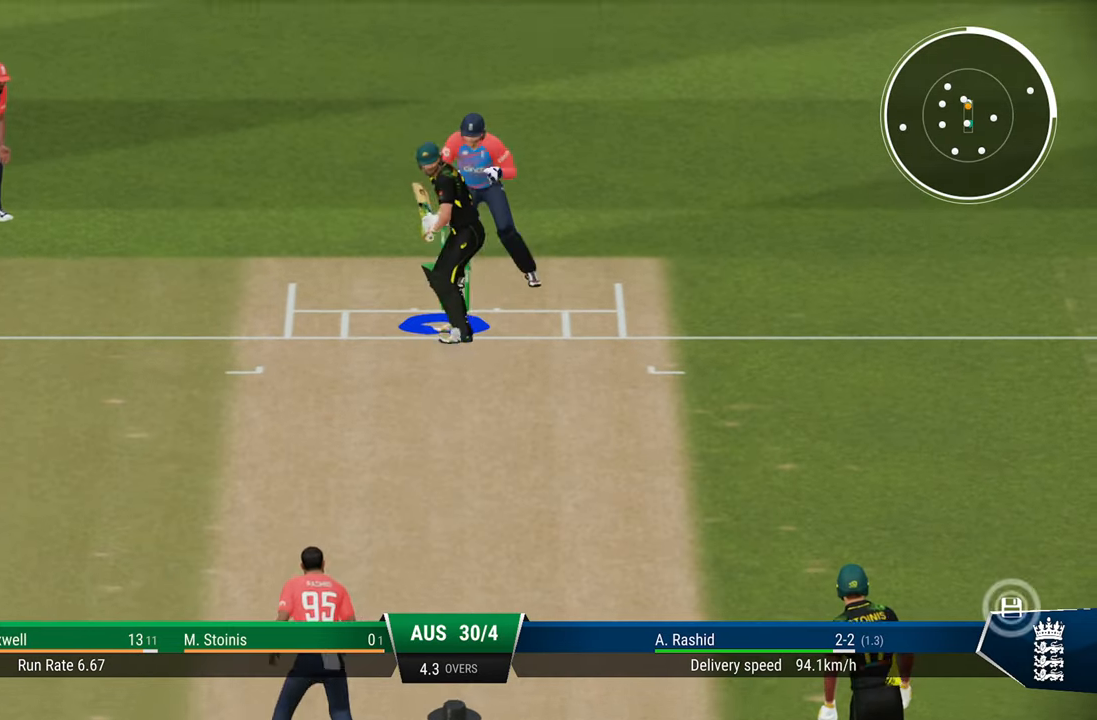
{"buttons": ["CROSS"], "left_stick": "center", "right_stick": "center", "events": [[33, "CROSS", "up"], [50, "left_stick", "right"], [83, "L3", "down"], [100, "CROSS", "down"], [150, "CROSS", "up"], [200, "CROSS", "down"], [283, "L3", "up"], [333, "CROSS", "up"], [400, "CROSS", "down"], [467, "left_stick", "center"]]}
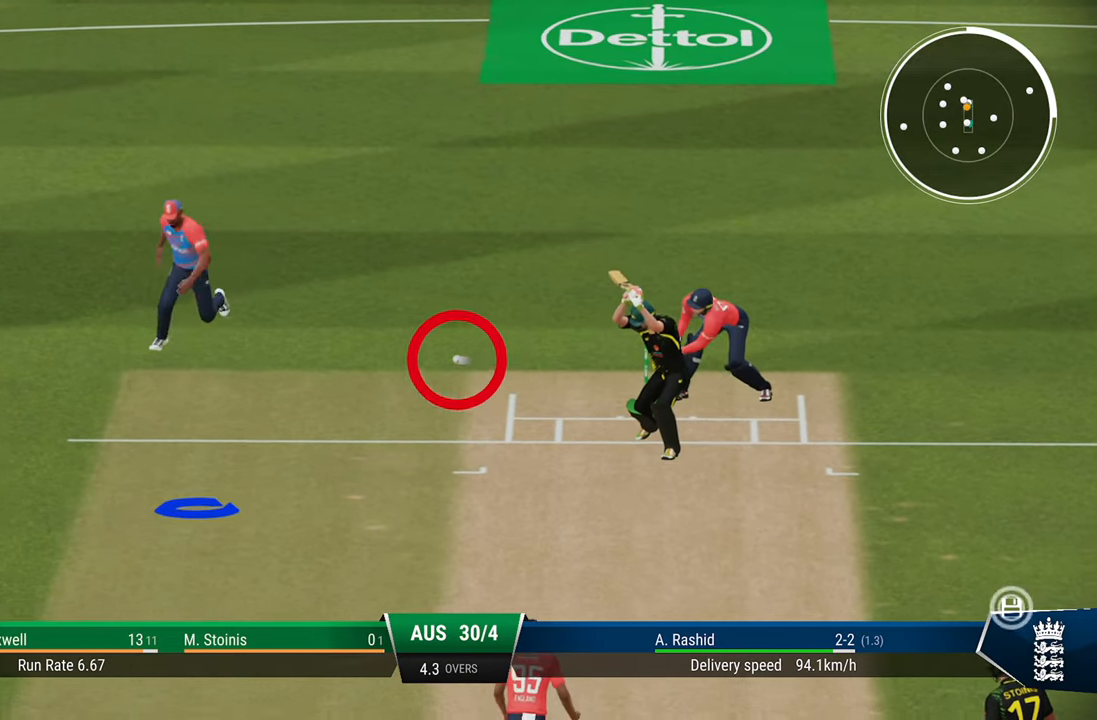
{"buttons": ["CROSS"], "left_stick": "center", "right_stick": "center", "events": [[17, "CROSS", "up"], [67, "CROSS", "down"], [67, "left_stick", "right"], [217, "CROSS", "up"], [283, "left_stick", "center"], [433, "CROSS", "down"]]}
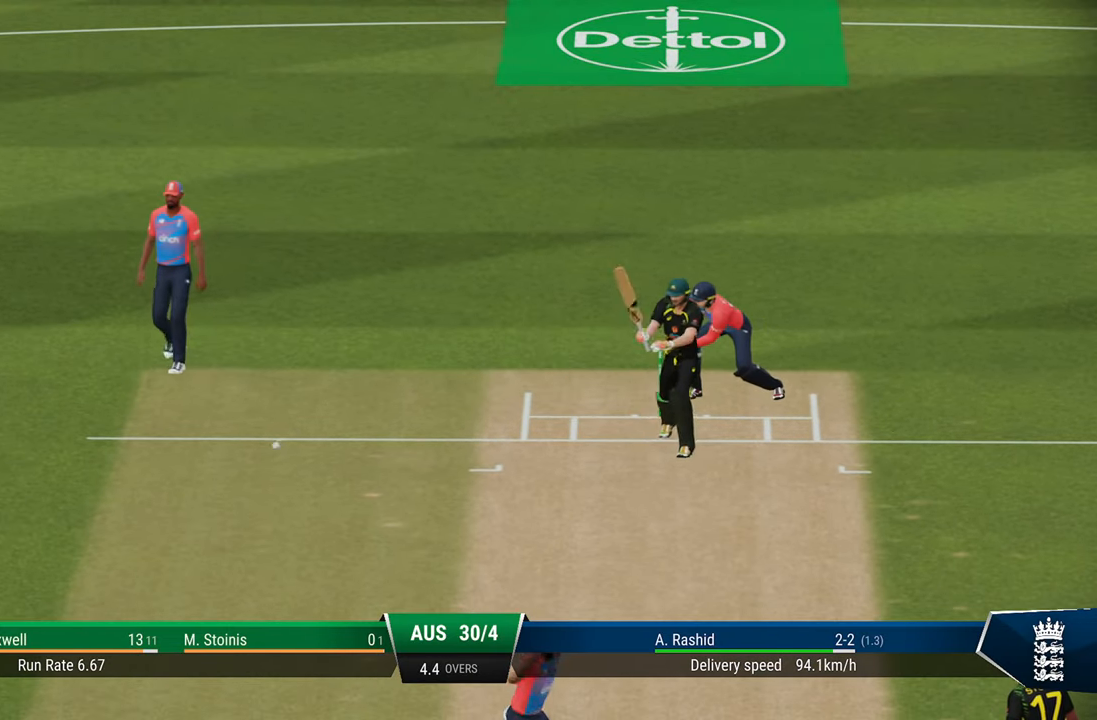
{"buttons": ["CROSS"], "left_stick": "center", "right_stick": "center", "events": [[33, "CROSS", "up"], [350, "CROSS", "down"], [450, "CROSS", "up"], [500, "CROSS", "down"]]}
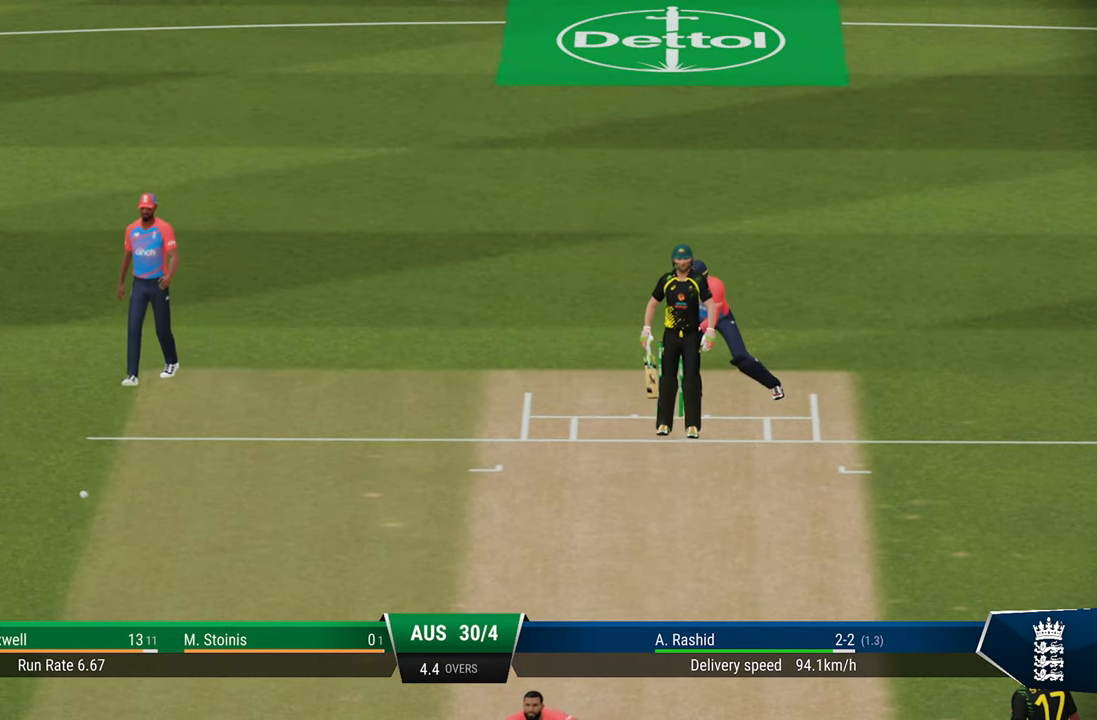
{"buttons": [], "left_stick": "center", "right_stick": "center", "events": [[117, "CROSS", "up"], [183, "CROSS", "down"], [300, "CROSS", "up"]]}
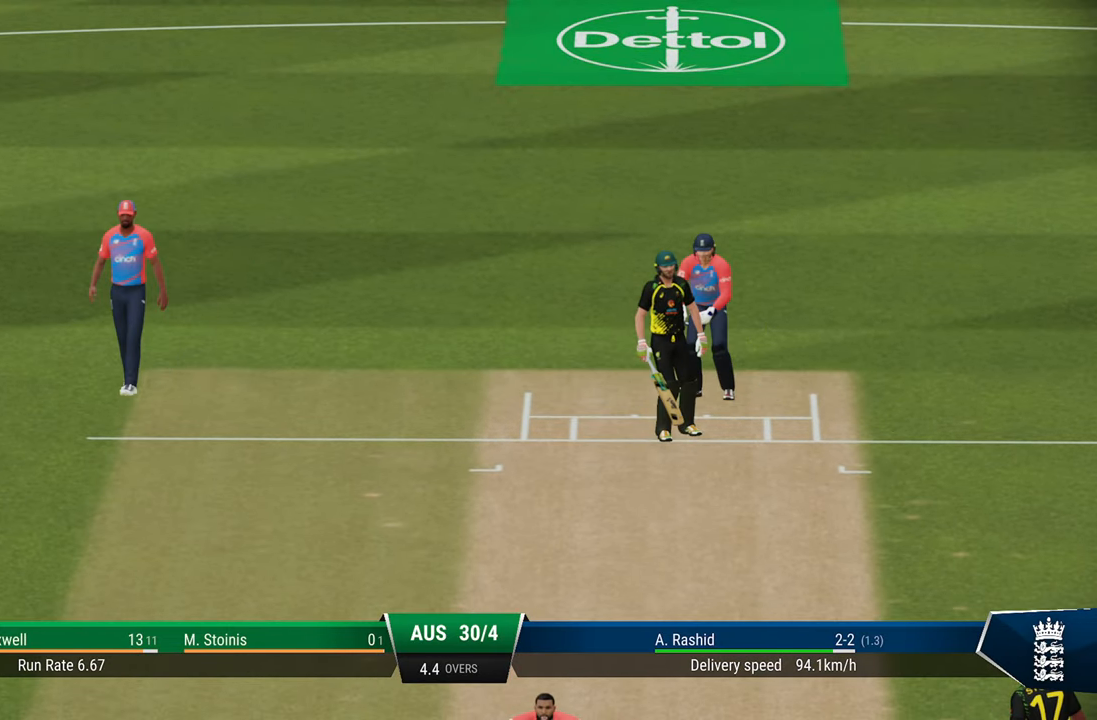
{"buttons": [], "left_stick": "center", "right_stick": "center", "events": []}
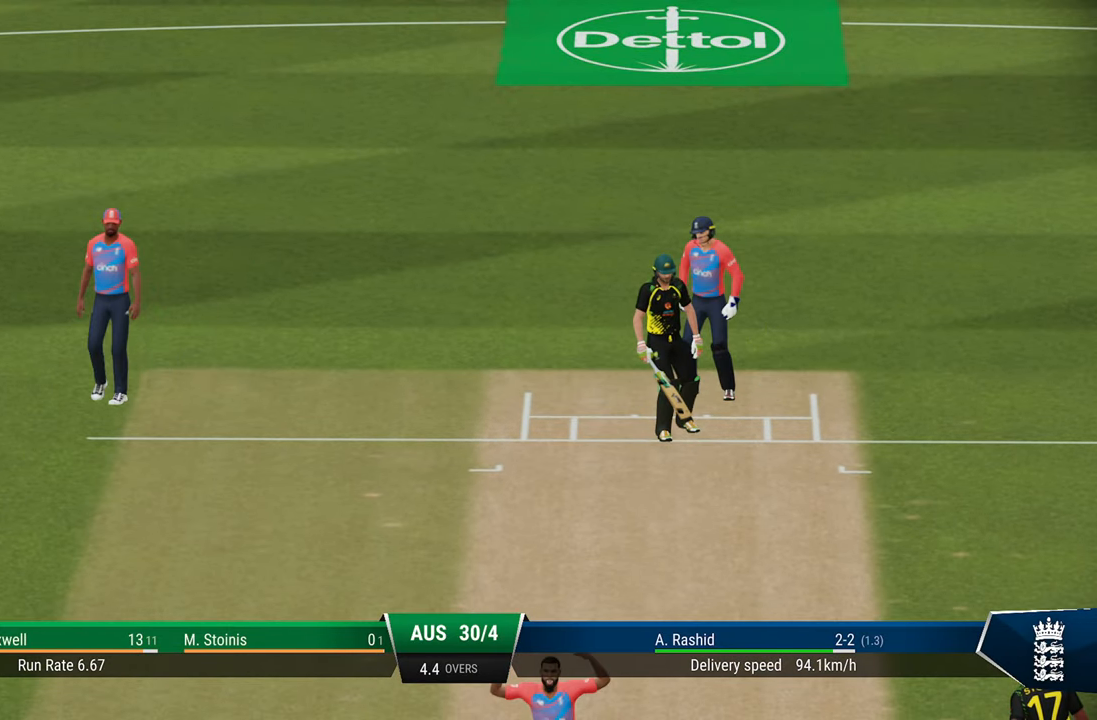
{"buttons": ["CROSS"], "left_stick": "center", "right_stick": "center", "events": [[500, "CROSS", "down"]]}
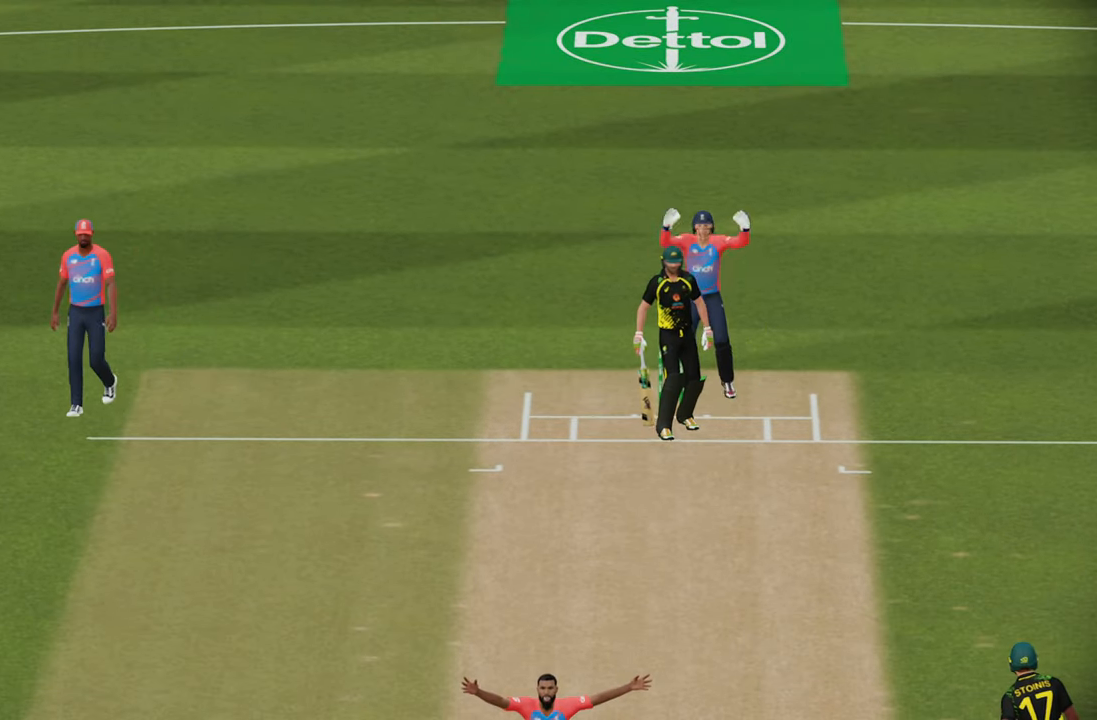
{"buttons": ["CROSS"], "left_stick": "center", "right_stick": "center", "events": [[100, "CROSS", "up"], [167, "CROSS", "down"], [233, "CROSS", "up"], [333, "CROSS", "down"], [433, "CROSS", "up"], [483, "CROSS", "down"]]}
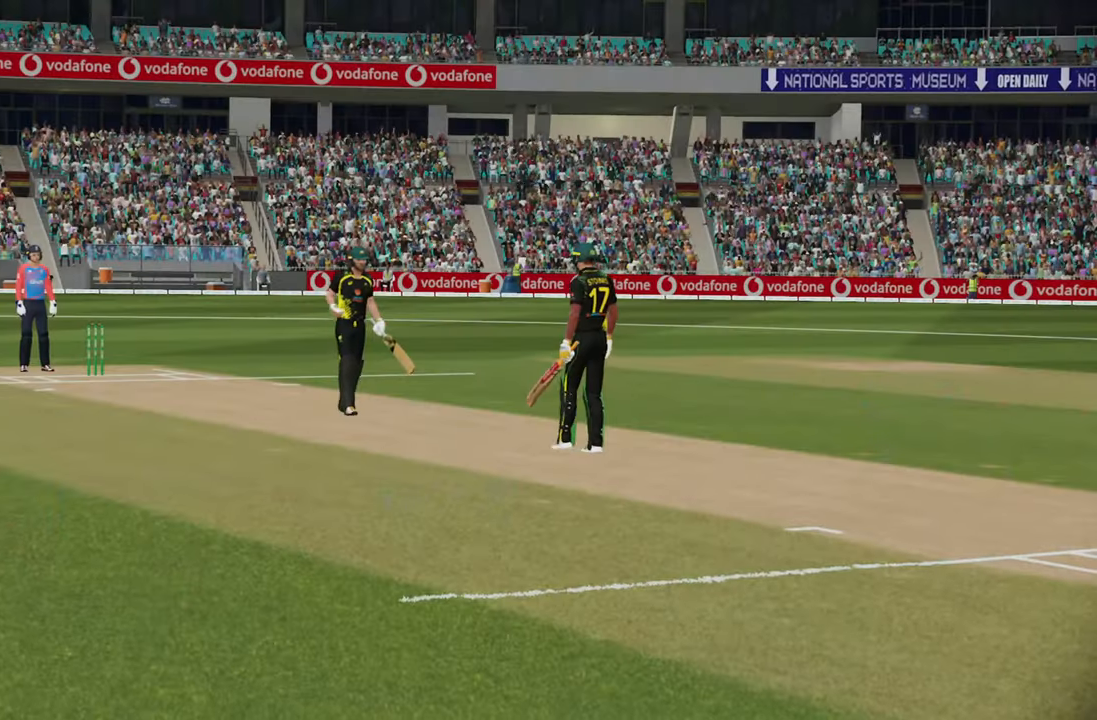
{"buttons": ["CROSS"], "left_stick": "center", "right_stick": "center", "events": [[83, "CROSS", "up"], [383, "CROSS", "down"]]}
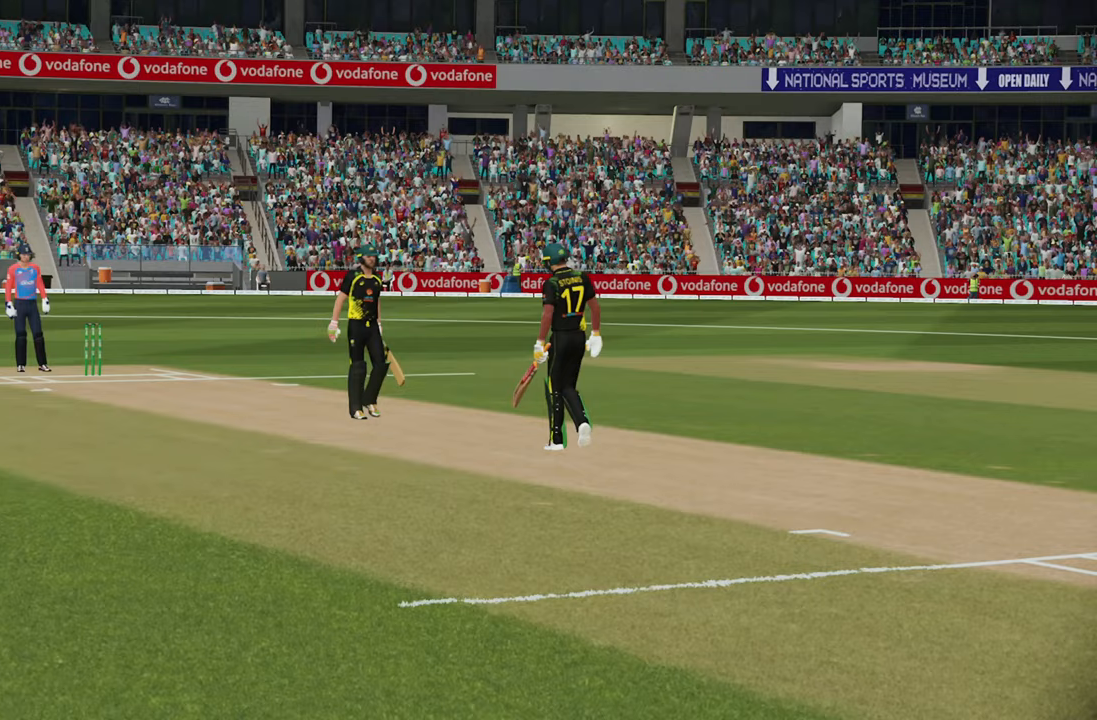
{"buttons": [], "left_stick": "center", "right_stick": "center", "events": [[67, "CROSS", "up"], [150, "CROSS", "down"], [217, "CROSS", "up"], [317, "CROSS", "down"], [367, "CROSS", "up"]]}
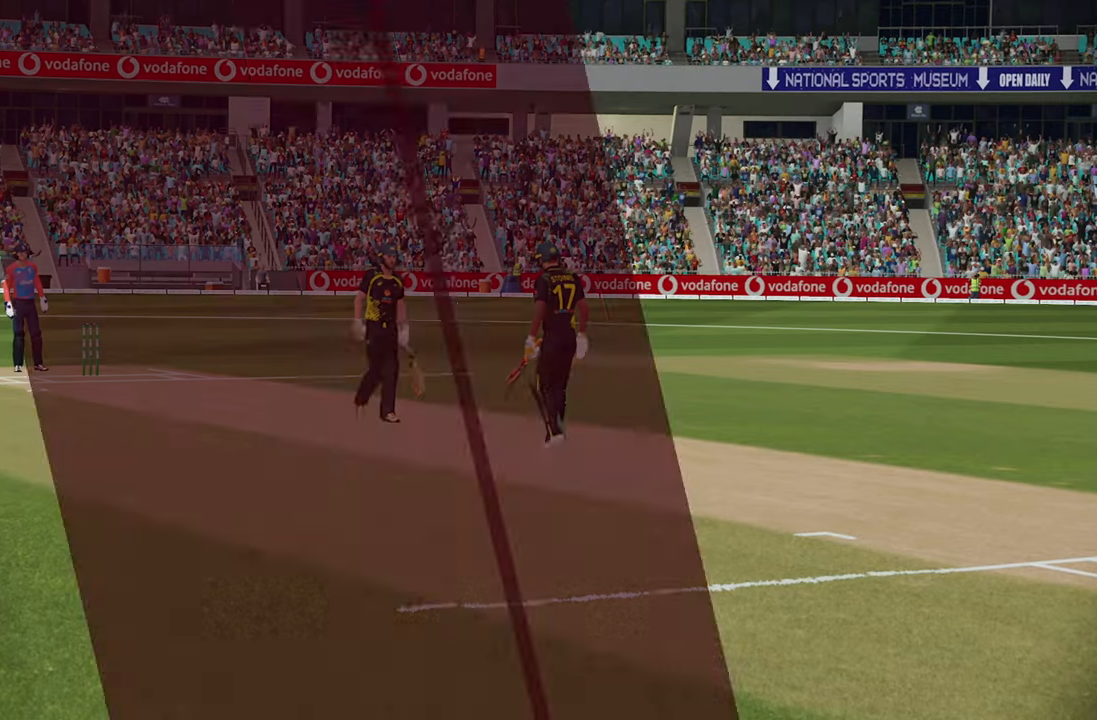
{"buttons": ["CROSS"], "left_stick": "center", "right_stick": "center", "events": [[267, "CROSS", "down"], [350, "CROSS", "up"], [433, "CROSS", "down"]]}
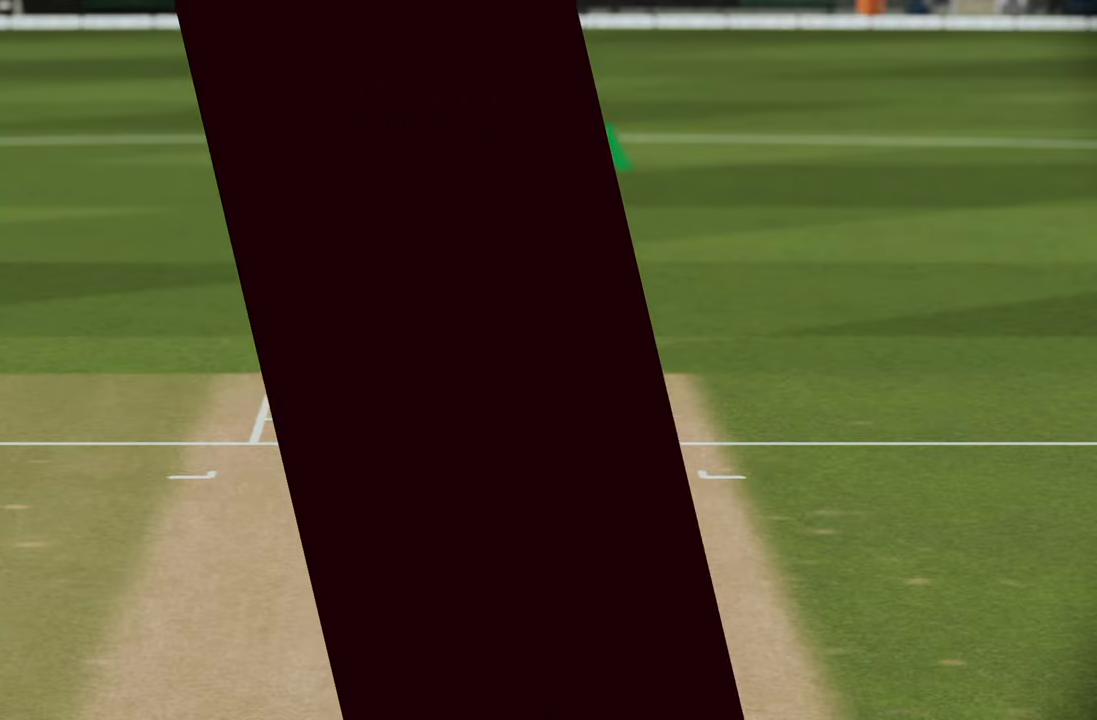
{"buttons": [], "left_stick": "center", "right_stick": "center"}
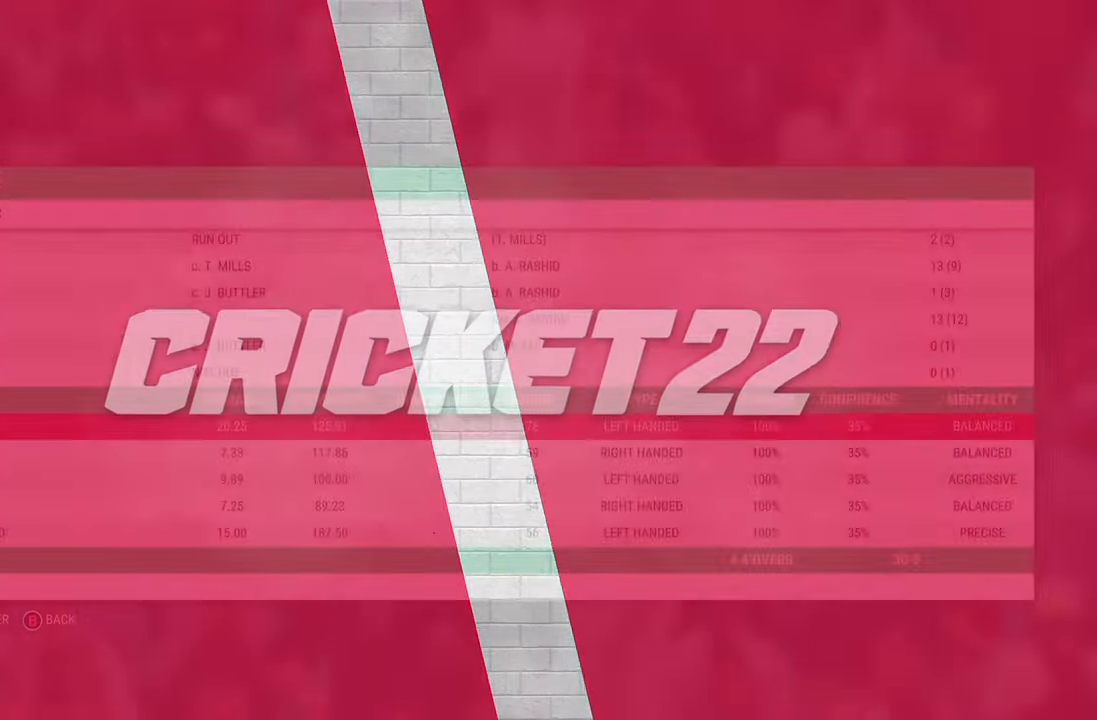
{"buttons": [], "left_stick": "center", "right_stick": "center", "events": [[83, "CROSS", "down"], [133, "CROSS", "up"], [183, "CROSS", "down"], [283, "CROSS", "up"], [383, "CROSS", "down"], [433, "CROSS", "up"]]}
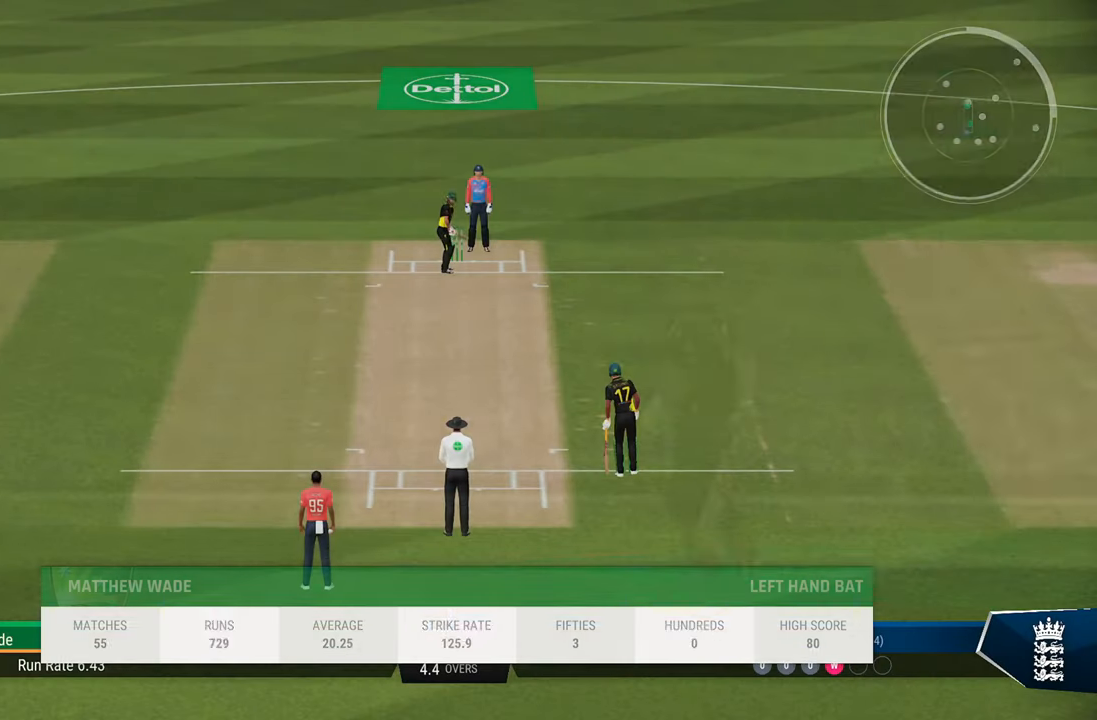
{"buttons": [], "left_stick": "center", "right_stick": "center", "events": [[33, "CROSS", "down"], [133, "CROSS", "up"], [350, "CROSS", "down"], [417, "CROSS", "up"]]}
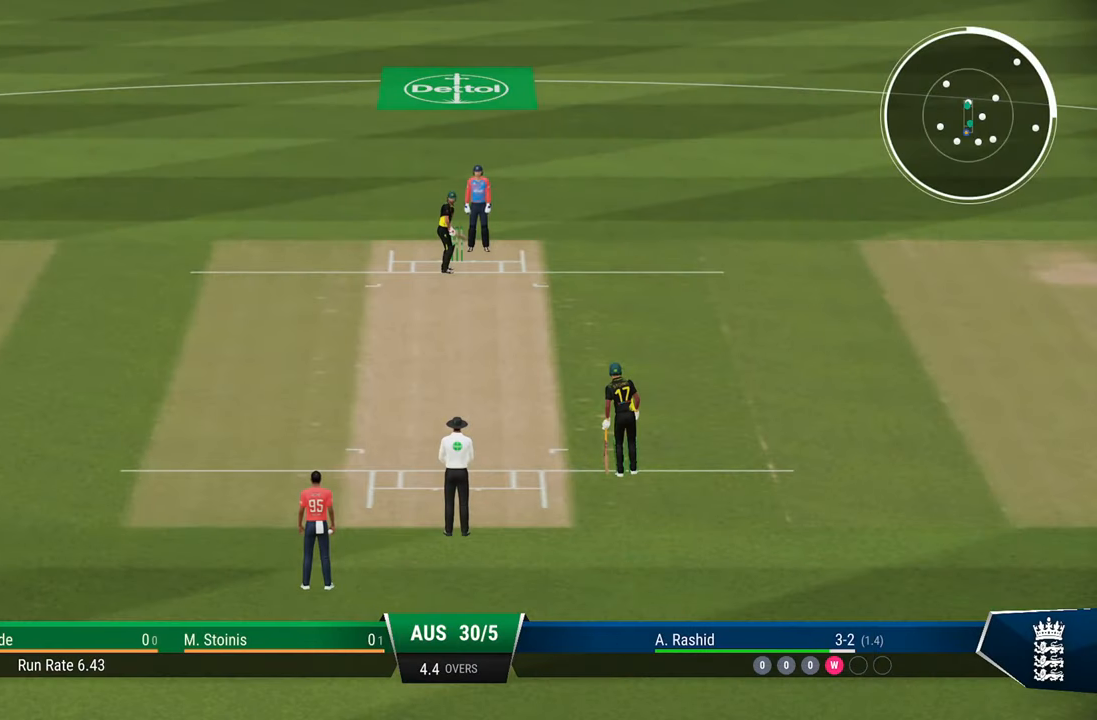
{"buttons": [], "left_stick": "center", "right_stick": "center", "events": [[83, "CROSS", "down"], [183, "CROSS", "up"], [267, "CROSS", "down"], [367, "CROSS", "up"]]}
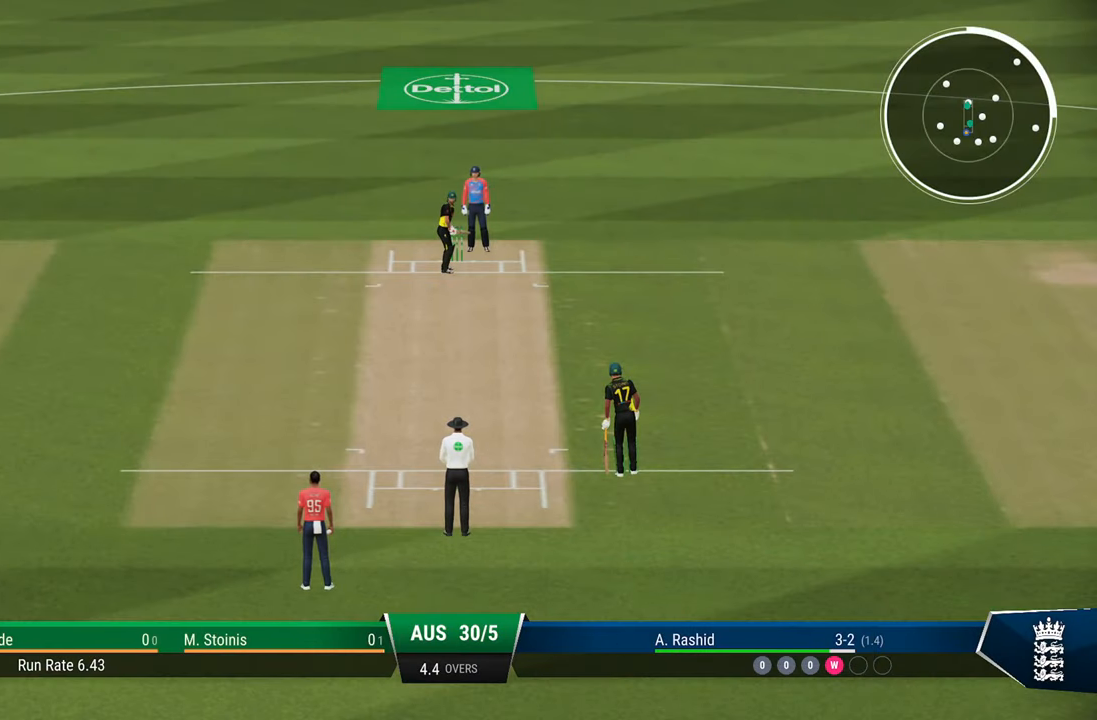
{"buttons": [], "left_stick": "center", "right_stick": "center", "events": []}
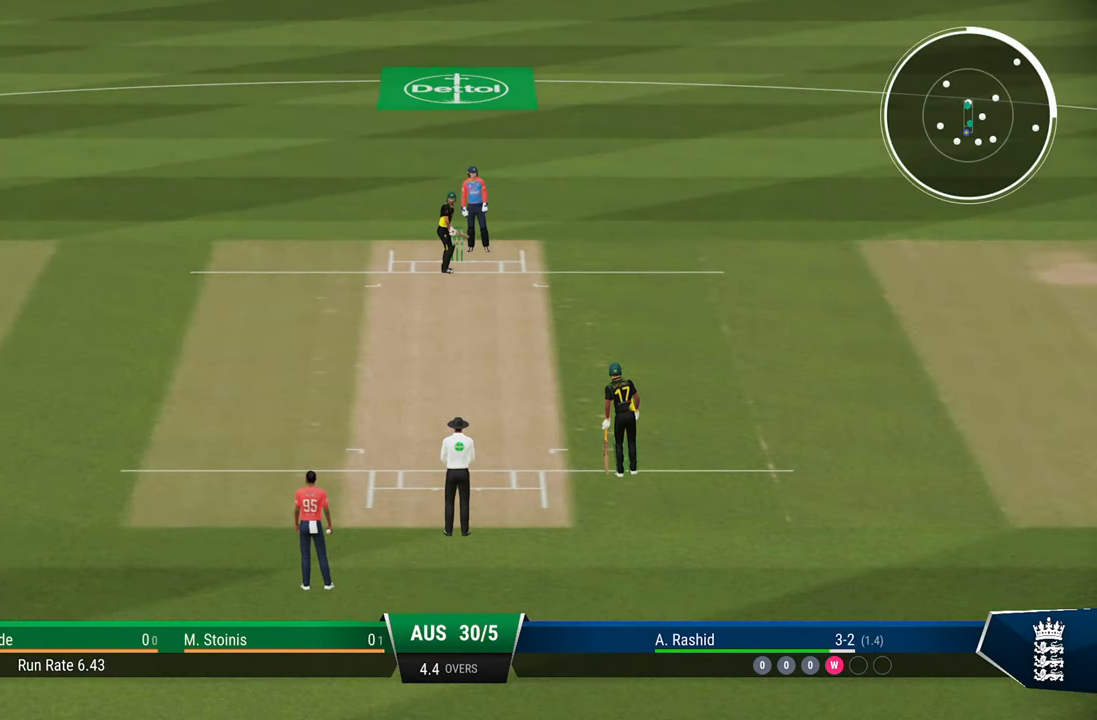
{"buttons": [], "left_stick": "center", "right_stick": "center", "events": [[233, "right_stick", "right"], [317, "right_stick", "center"]]}
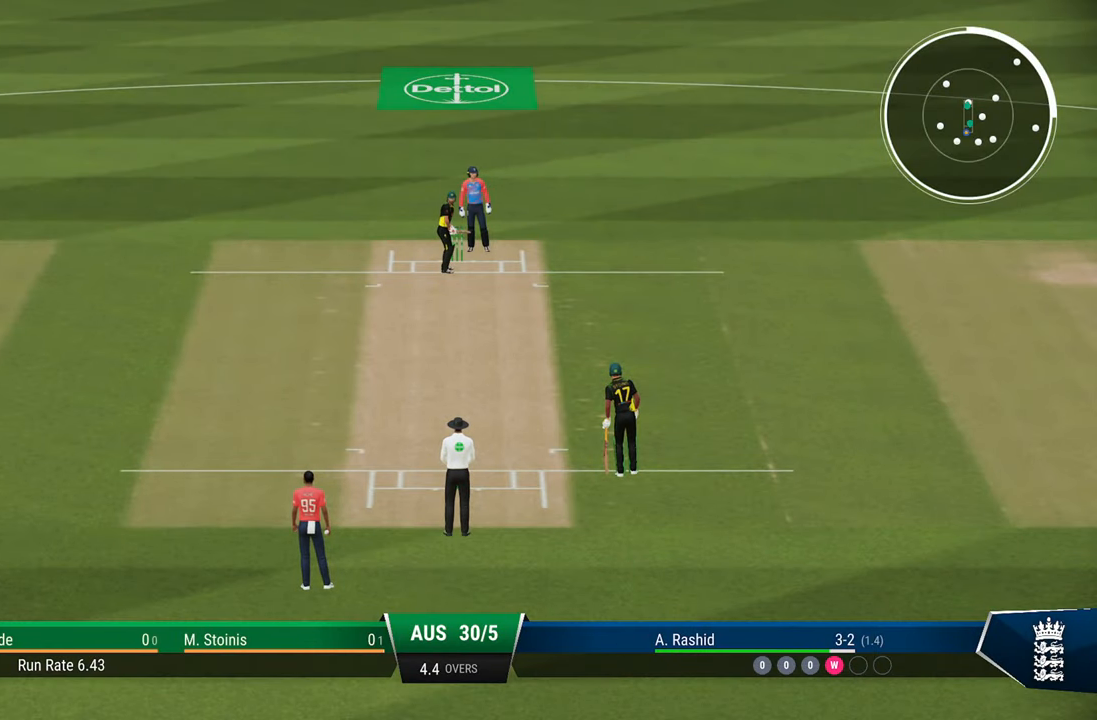
{"buttons": [], "left_stick": "center", "right_stick": "center", "events": [[233, "left_stick", "down-right"], [433, "left_stick", "center"]]}
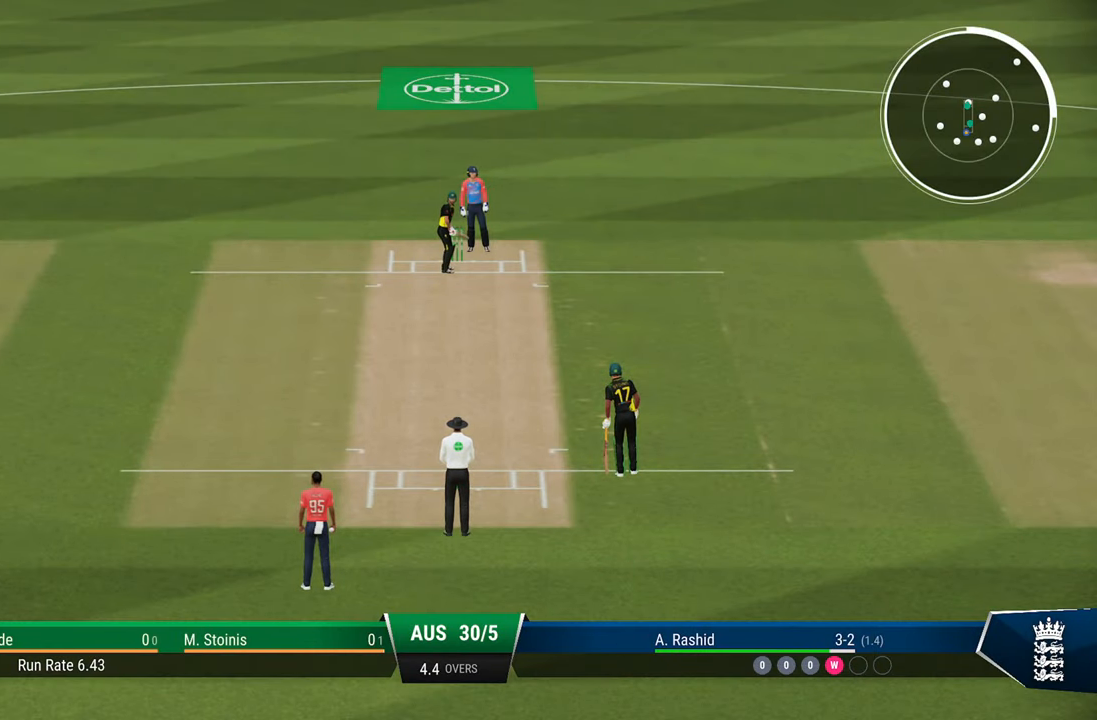
{"buttons": [], "left_stick": "center", "right_stick": "center", "events": []}
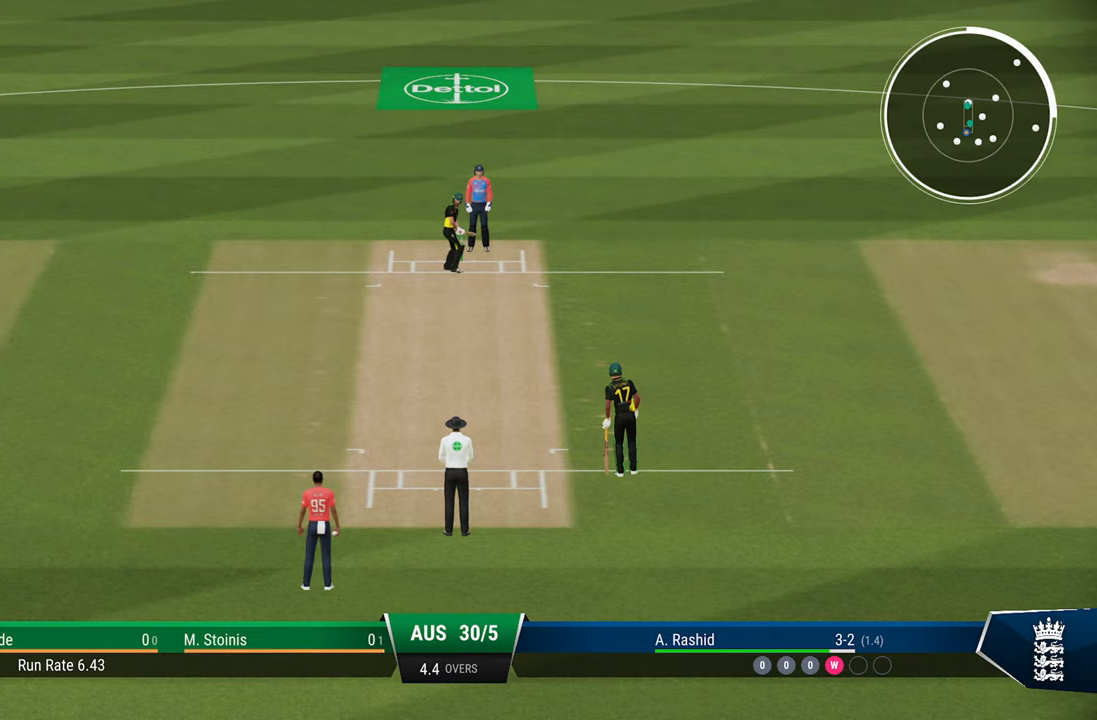
{"buttons": [], "left_stick": "center", "right_stick": "center", "events": []}
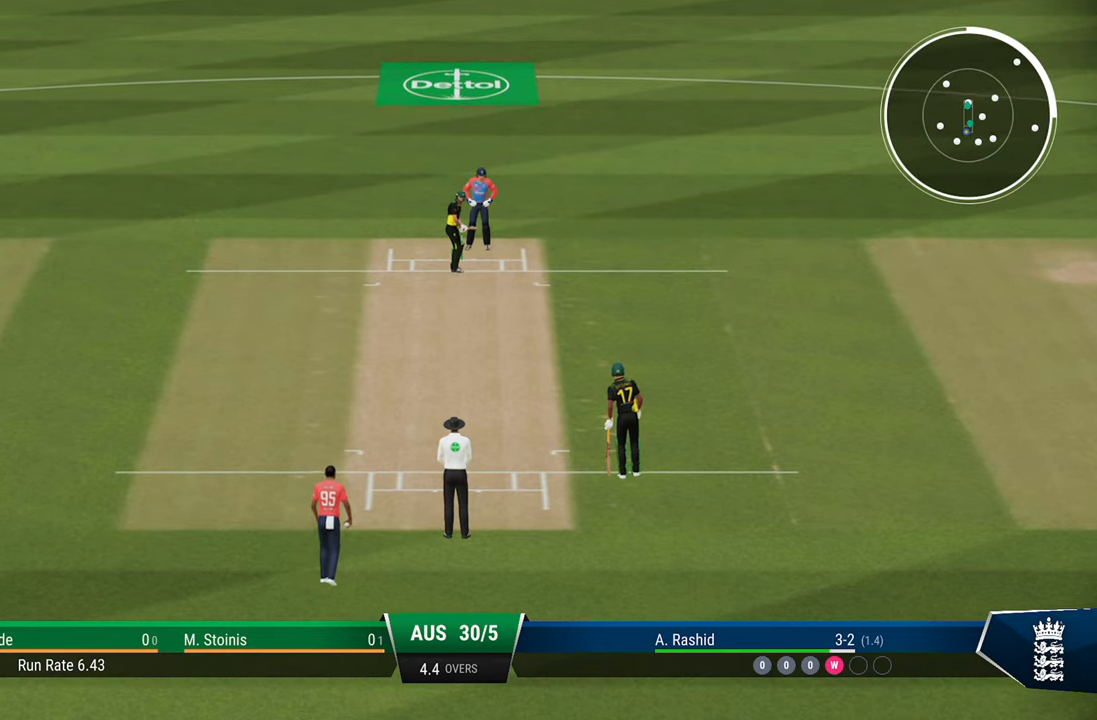
{"buttons": [], "left_stick": "center", "right_stick": "center", "events": []}
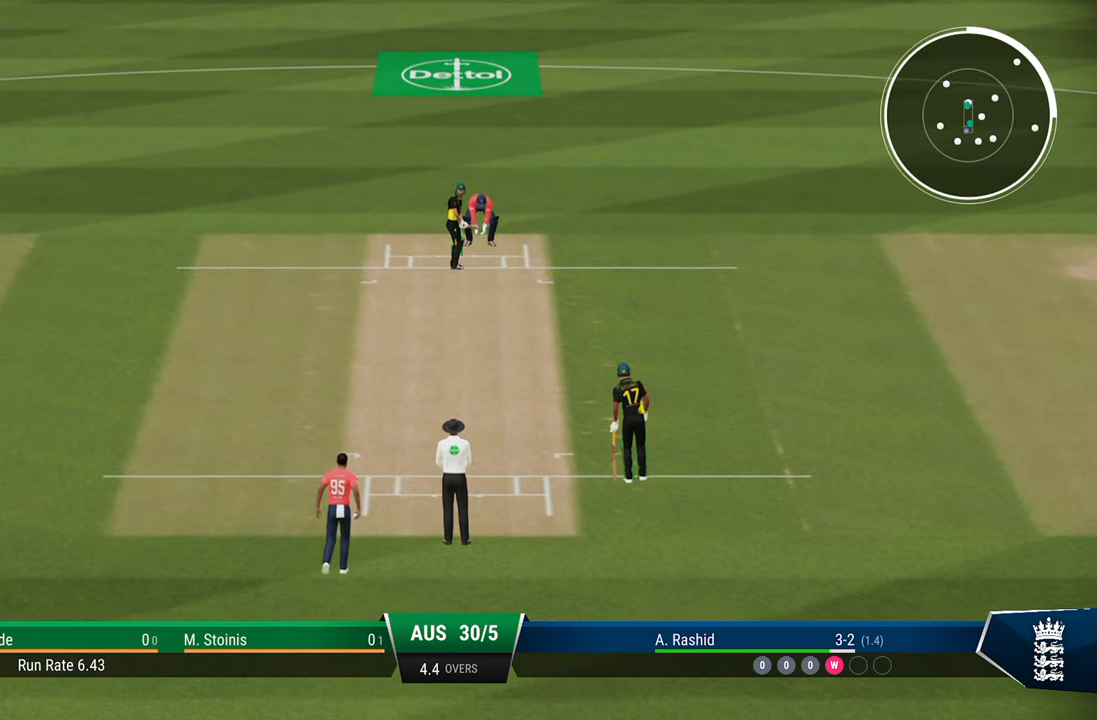
{"buttons": [], "left_stick": "center", "right_stick": "center", "events": []}
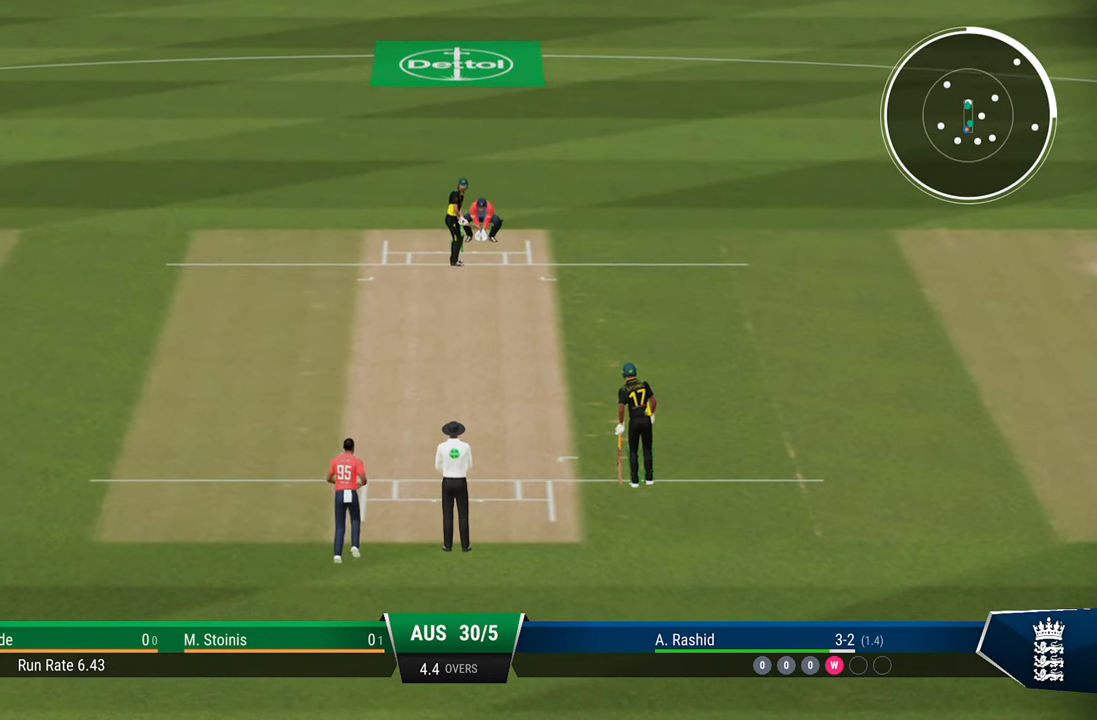
{"buttons": [], "left_stick": "center", "right_stick": "center", "events": []}
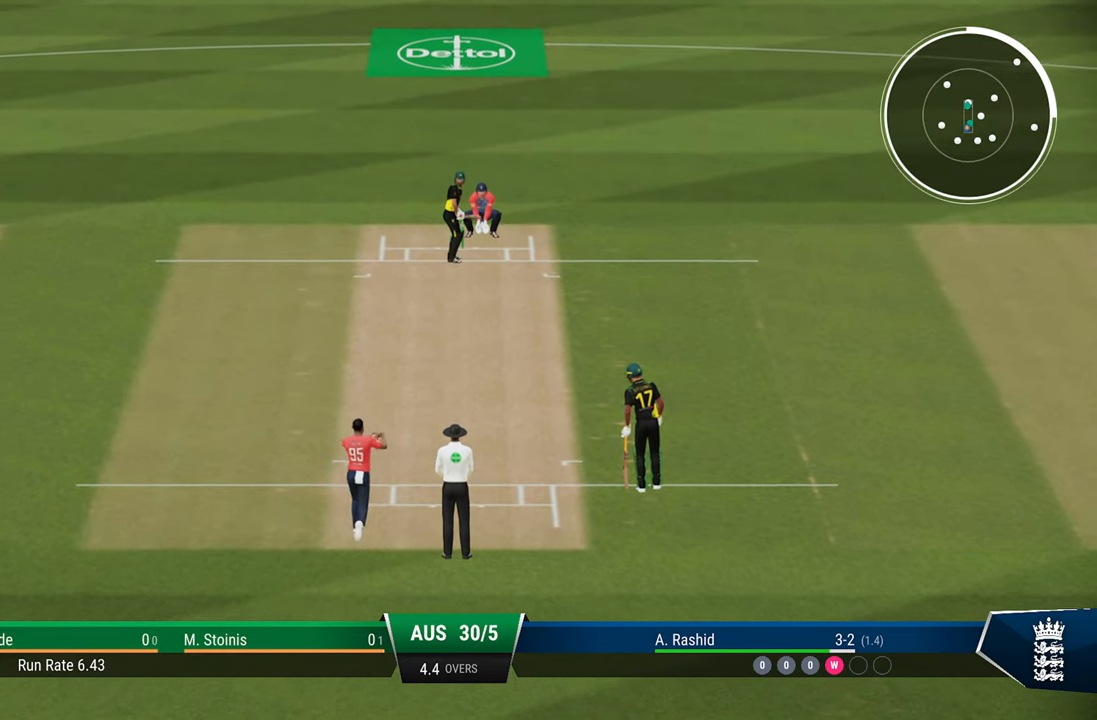
{"buttons": [], "left_stick": "center", "right_stick": "center", "events": []}
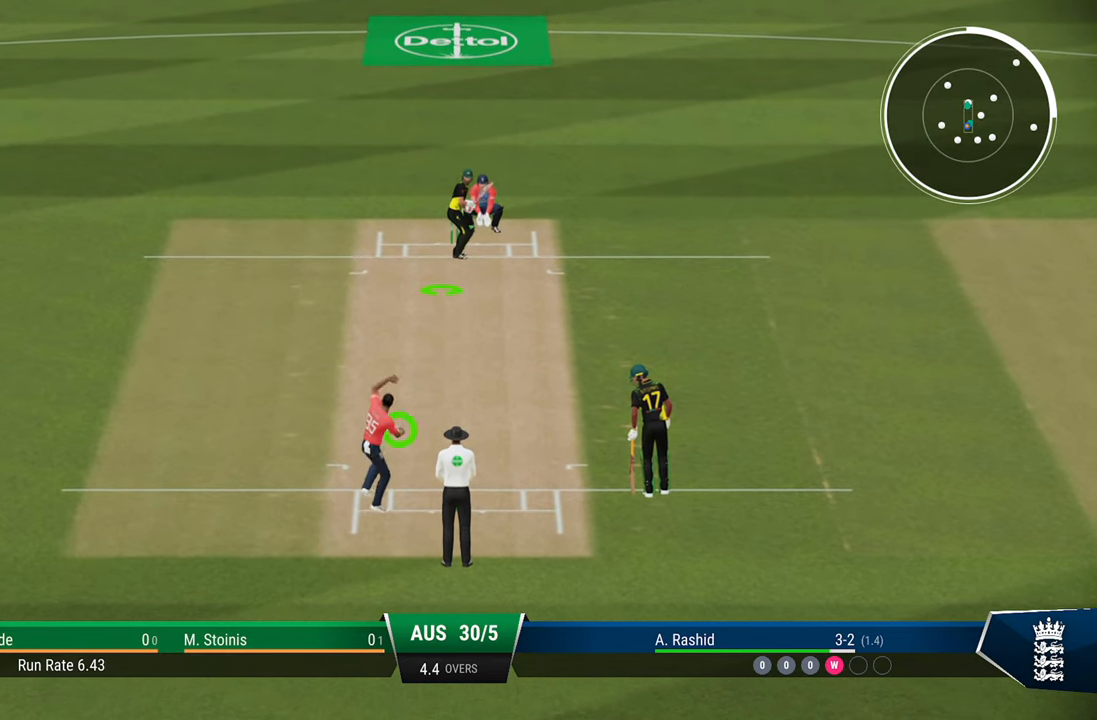
{"buttons": [], "left_stick": "down", "right_stick": "center", "events": [[167, "left_stick", "down"]]}